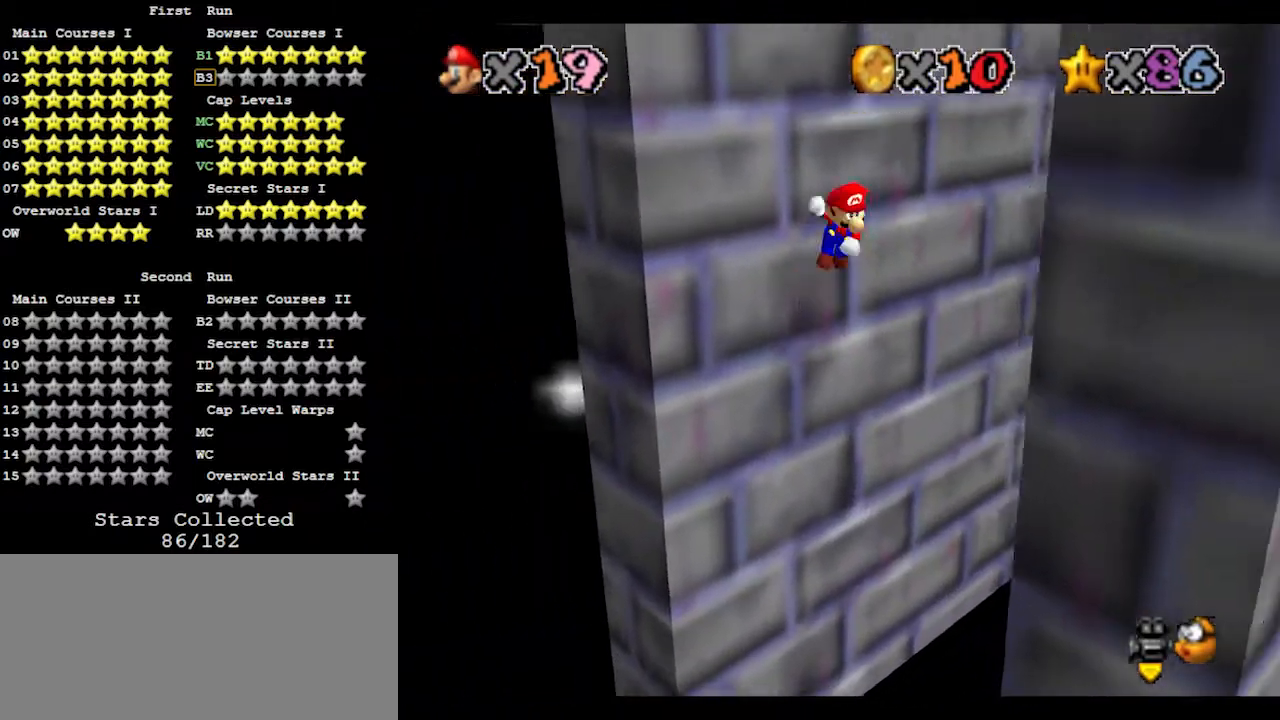
Gameplay with a controller (Nintendo layout); each line is a JSON object with the inputs held at the frame after it. "events" lists button and stick changes between this image and that frame as [ms after this image, input, new state], when the widget could be followed in between. Not read: L3 R3.
{"buttons": [], "left_stick": "down-right", "events": []}
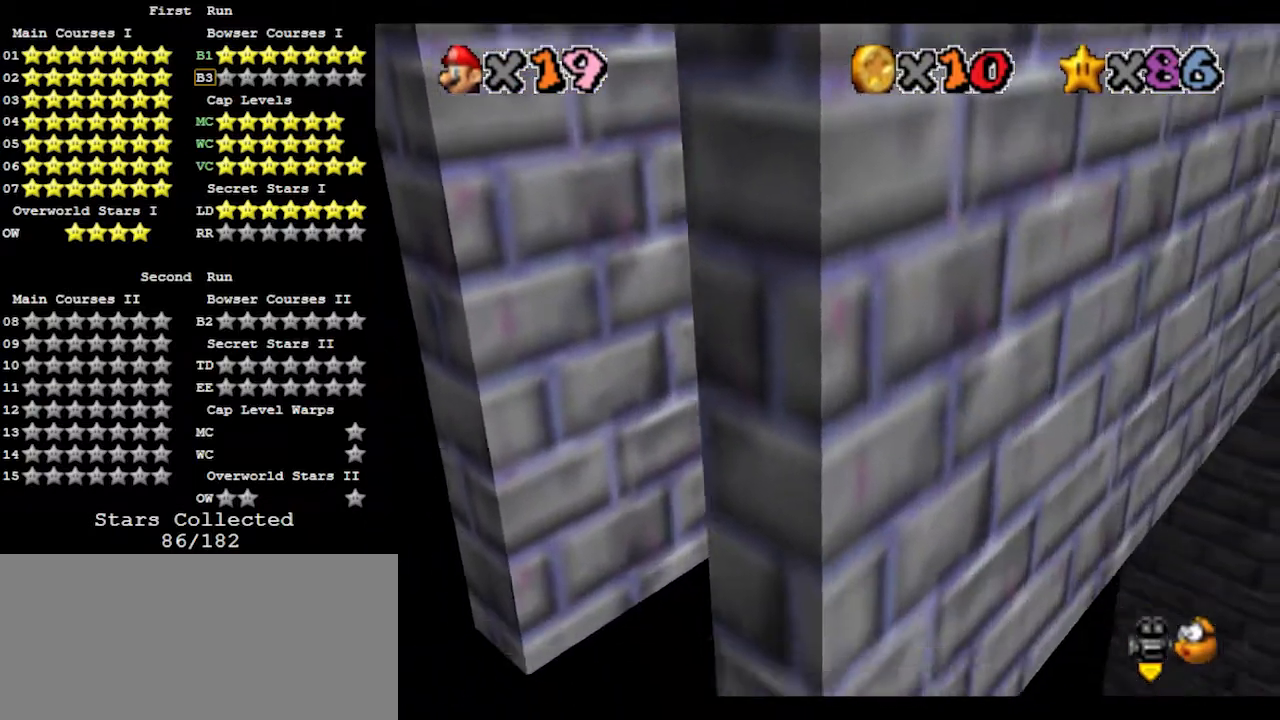
{"buttons": [], "left_stick": "up-left", "events": [[33, "left_stick", "left"], [133, "A", "down"], [167, "left_stick", "up-left"], [233, "A", "up"]]}
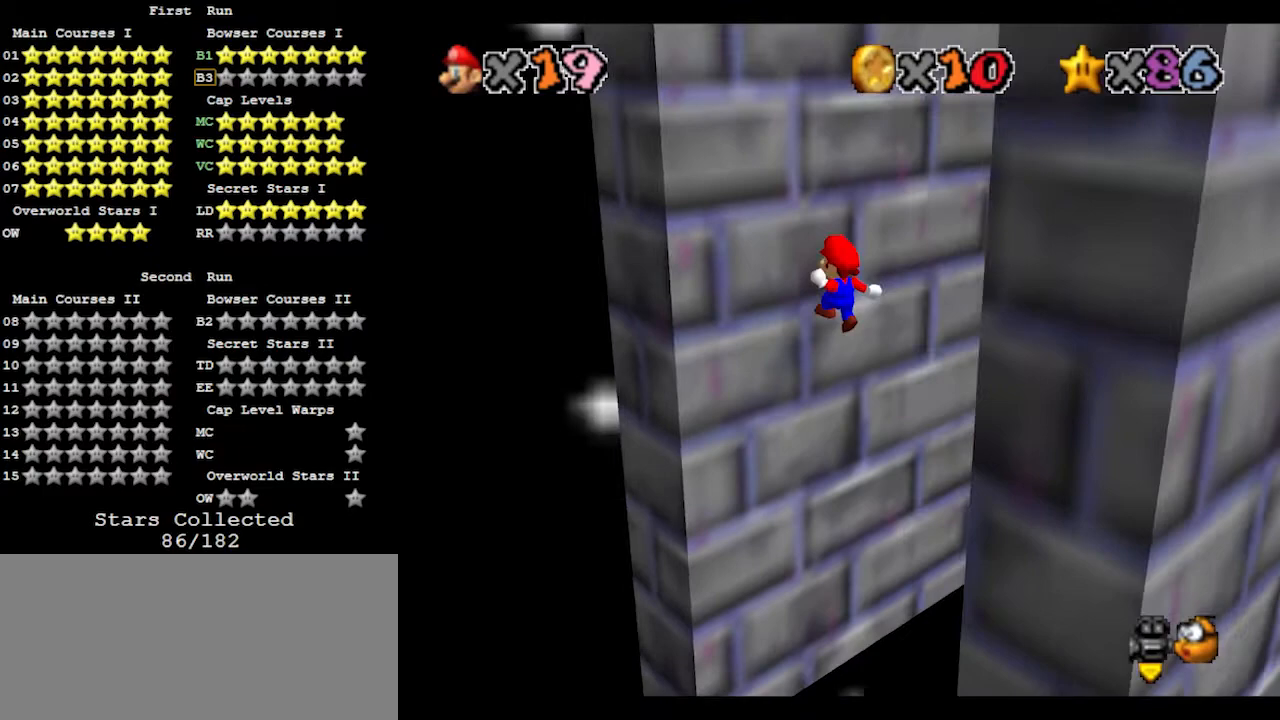
{"buttons": ["C_LEFT"], "left_stick": "right", "events": [[33, "left_stick", "left"], [267, "A", "down"], [267, "left_stick", "down-right"], [400, "A", "up"], [400, "left_stick", "right"], [467, "C_LEFT", "down"]]}
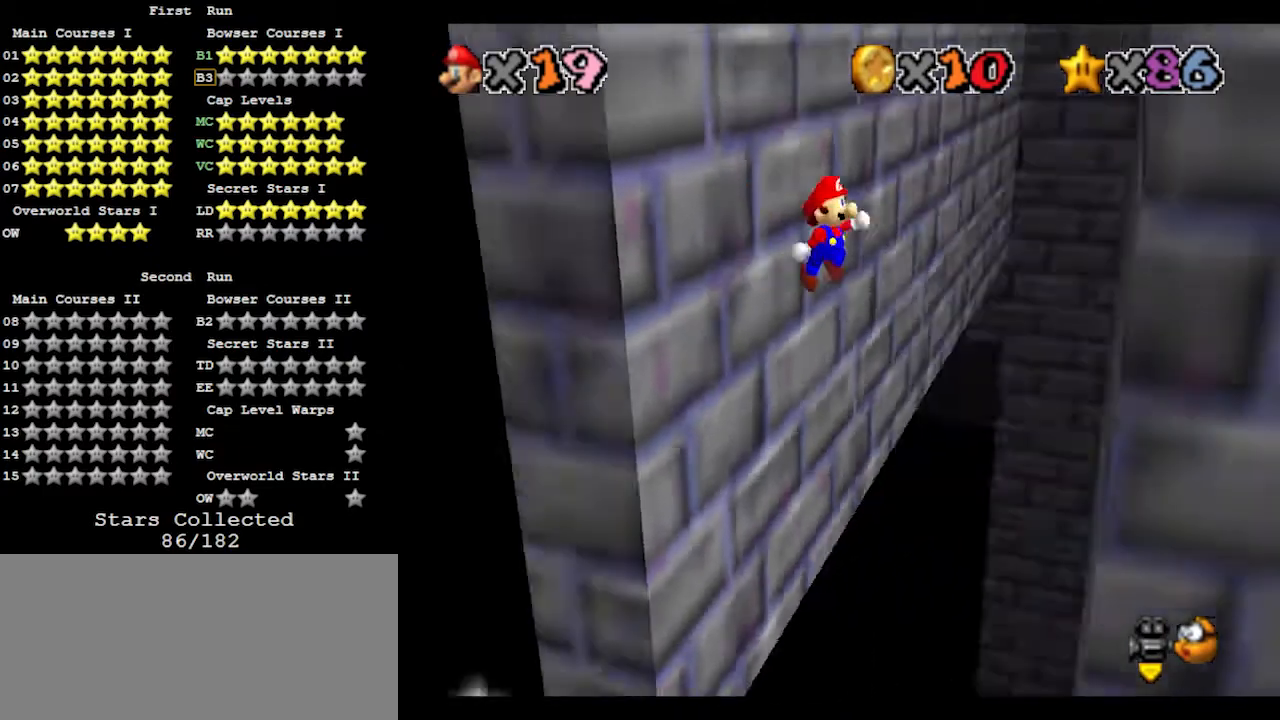
{"buttons": ["A"], "left_stick": "left", "events": [[33, "C_LEFT", "up"], [433, "left_stick", "left"], [500, "A", "down"]]}
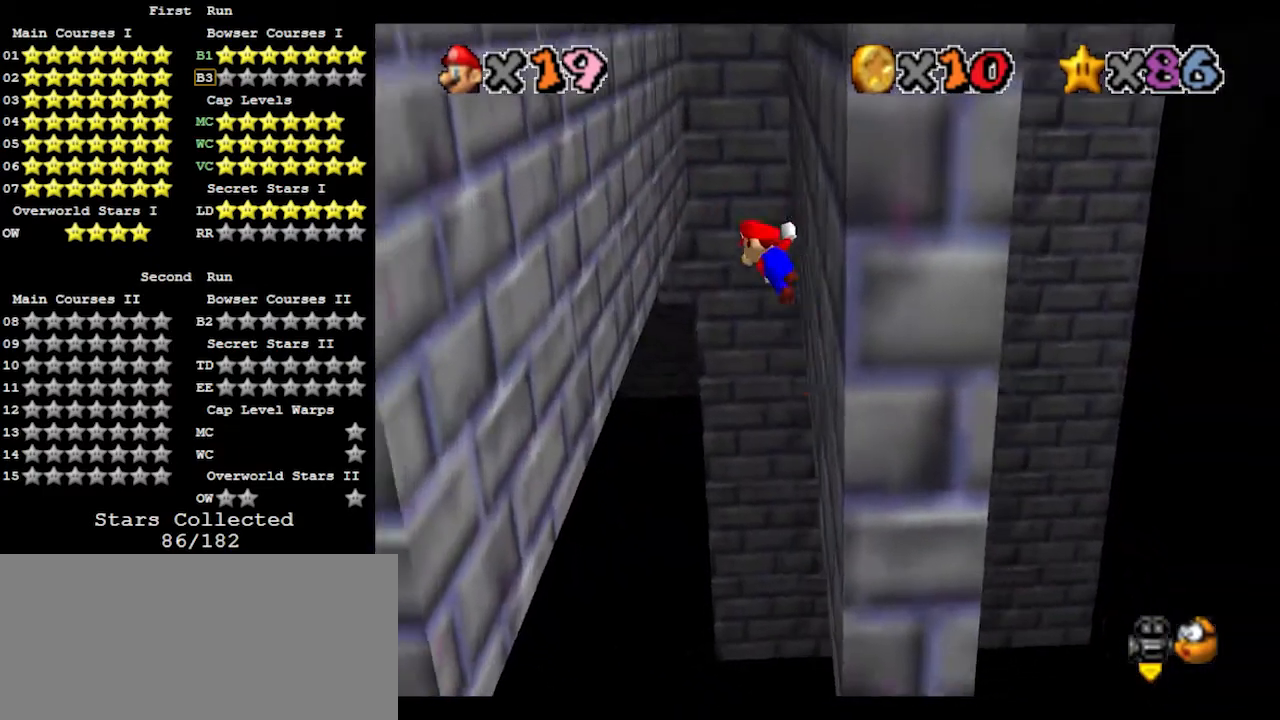
{"buttons": ["A"], "left_stick": "left", "events": []}
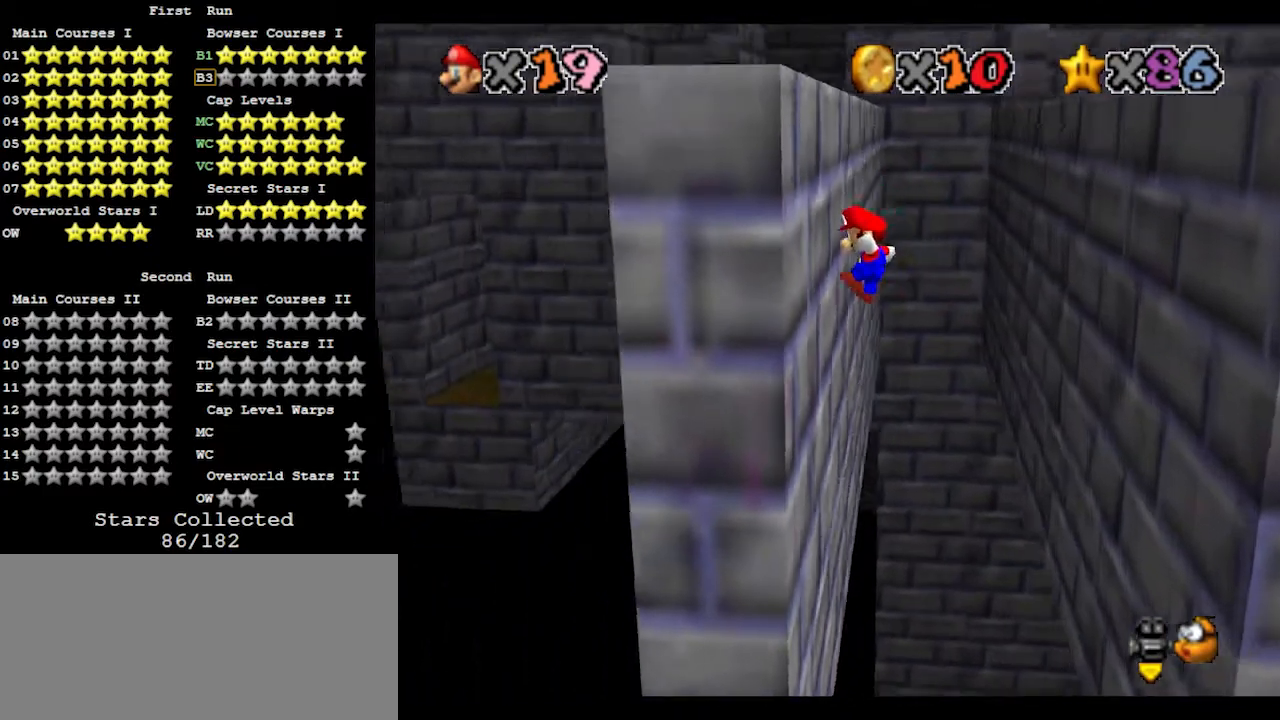
{"buttons": [], "left_stick": "right", "events": [[33, "A", "up"], [67, "left_stick", "center"], [133, "A", "down"], [133, "left_stick", "right"], [267, "B", "down"], [367, "B", "up"], [400, "A", "up"]]}
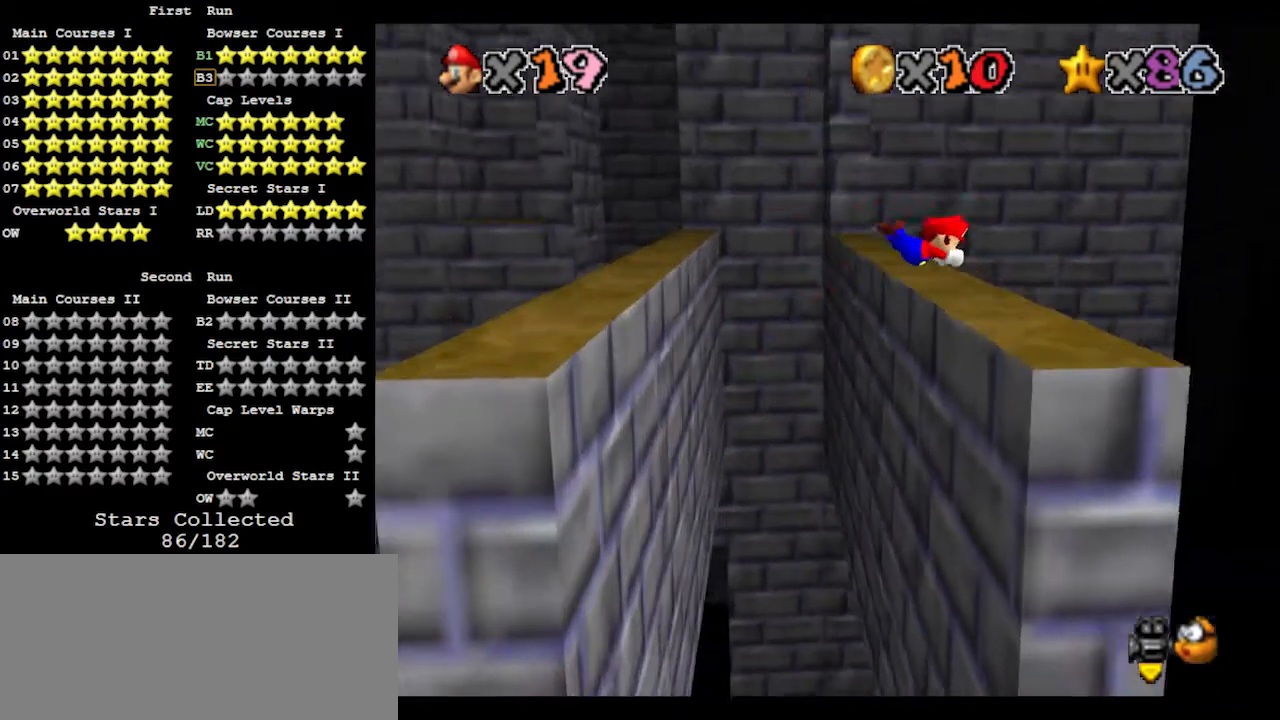
{"buttons": [], "left_stick": "down-right", "events": [[133, "left_stick", "down-right"]]}
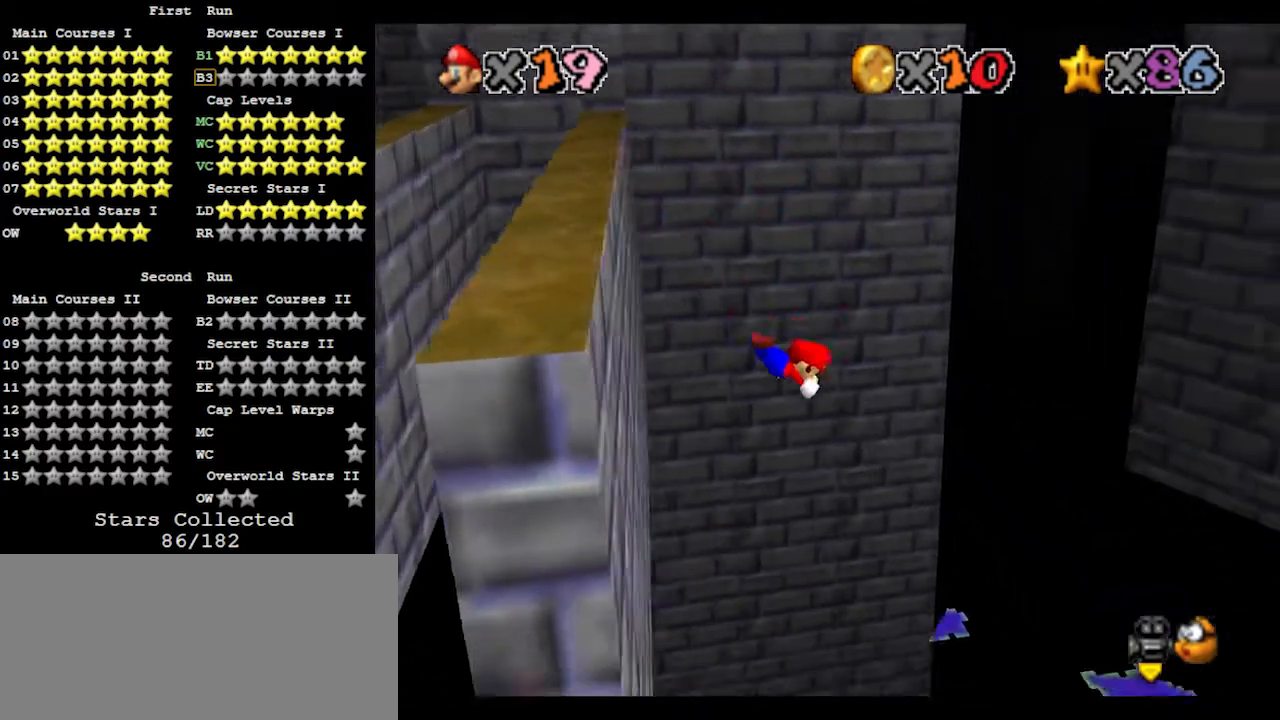
{"buttons": ["A"], "left_stick": "down-right", "events": [[500, "A", "down"]]}
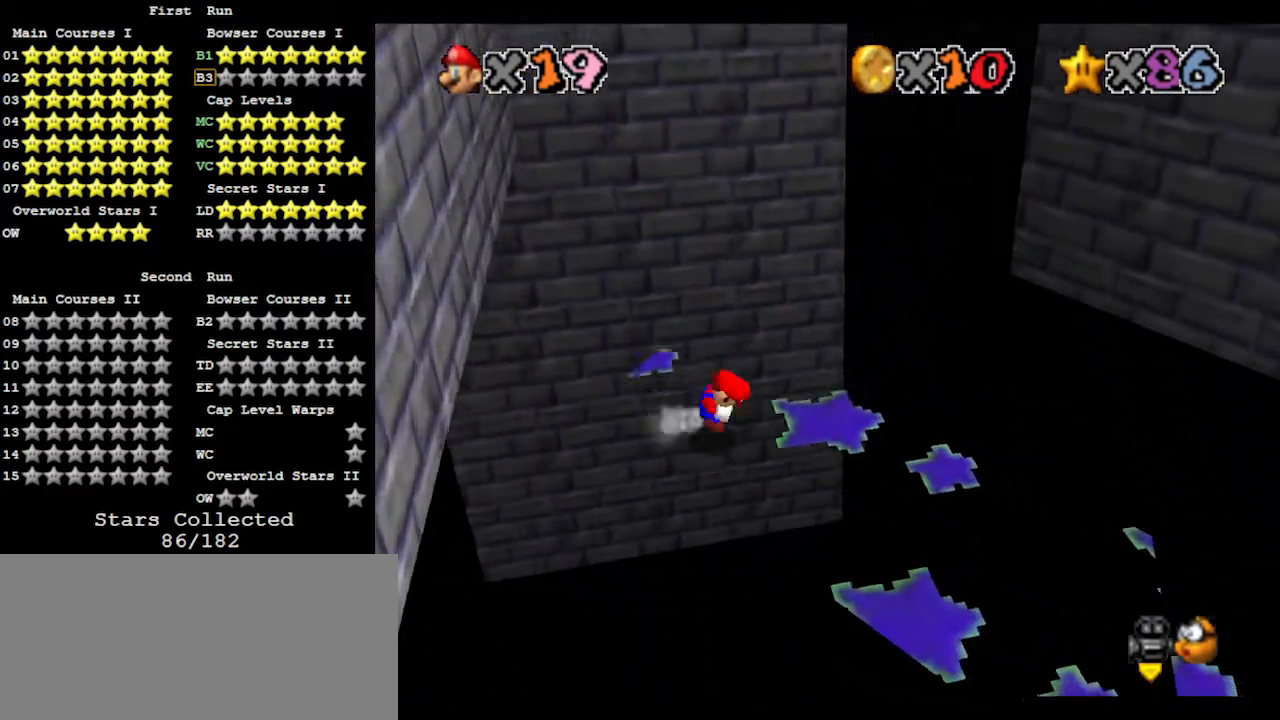
{"buttons": [], "left_stick": "center", "events": [[67, "left_stick", "down"], [100, "A", "up"], [200, "C_DOWN", "down"], [200, "C_LEFT", "down"], [300, "C_LEFT", "up"], [333, "C_DOWN", "up"], [333, "C_LEFT", "down"], [367, "left_stick", "center"], [400, "C_LEFT", "up"]]}
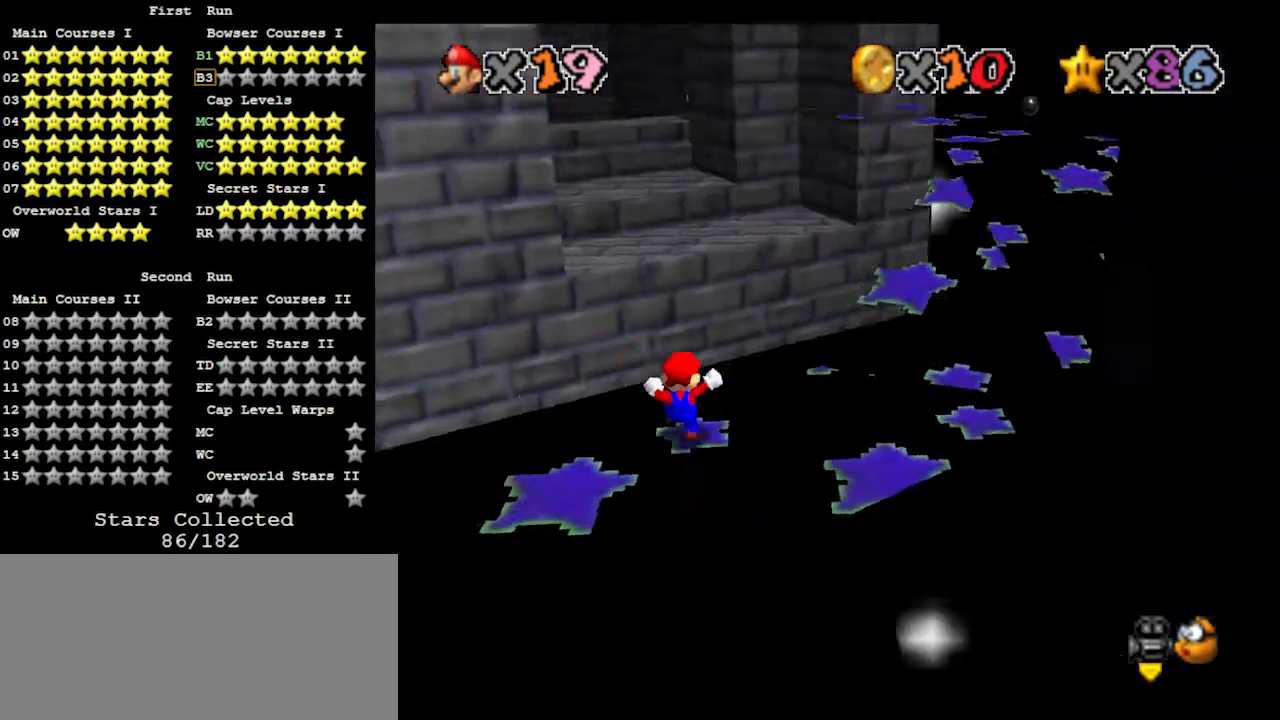
{"buttons": [], "left_stick": "up", "events": [[133, "C_LEFT", "down"], [200, "C_LEFT", "up"], [367, "left_stick", "up"]]}
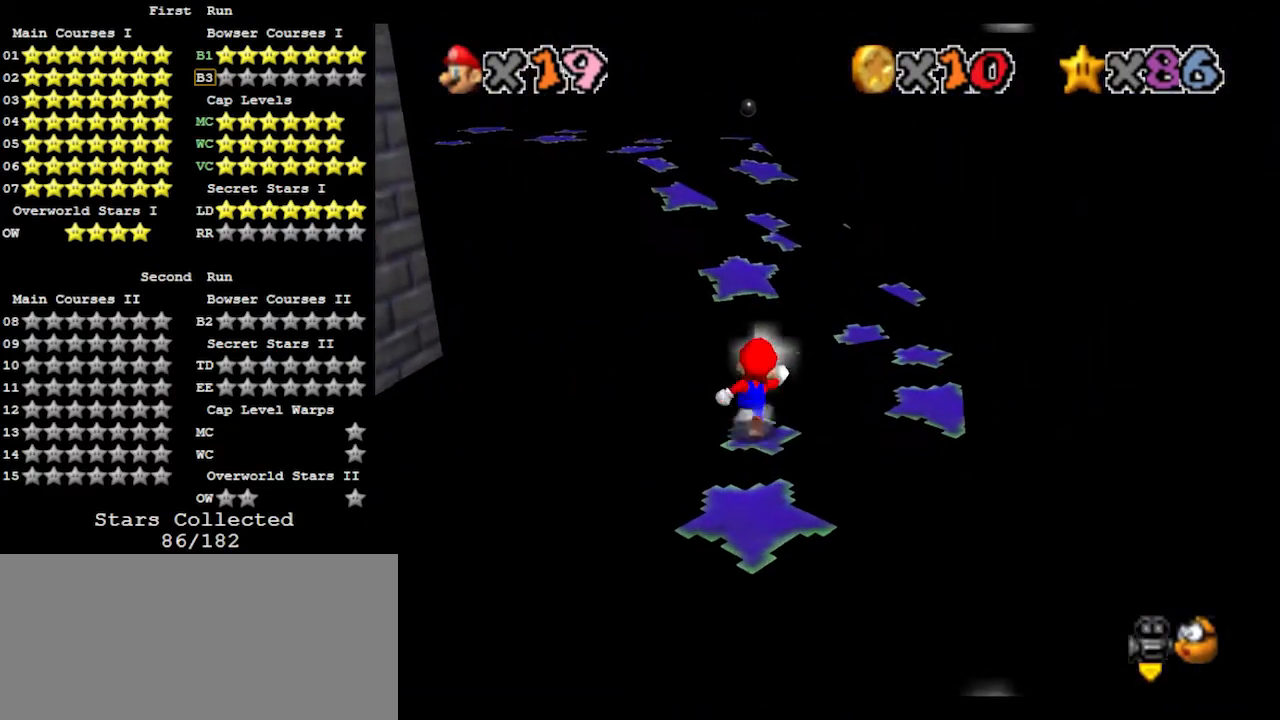
{"buttons": [], "left_stick": "up-right", "events": [[167, "A", "down"], [300, "A", "up"], [367, "C_RIGHT", "down"], [433, "left_stick", "up-right"], [467, "C_RIGHT", "up"]]}
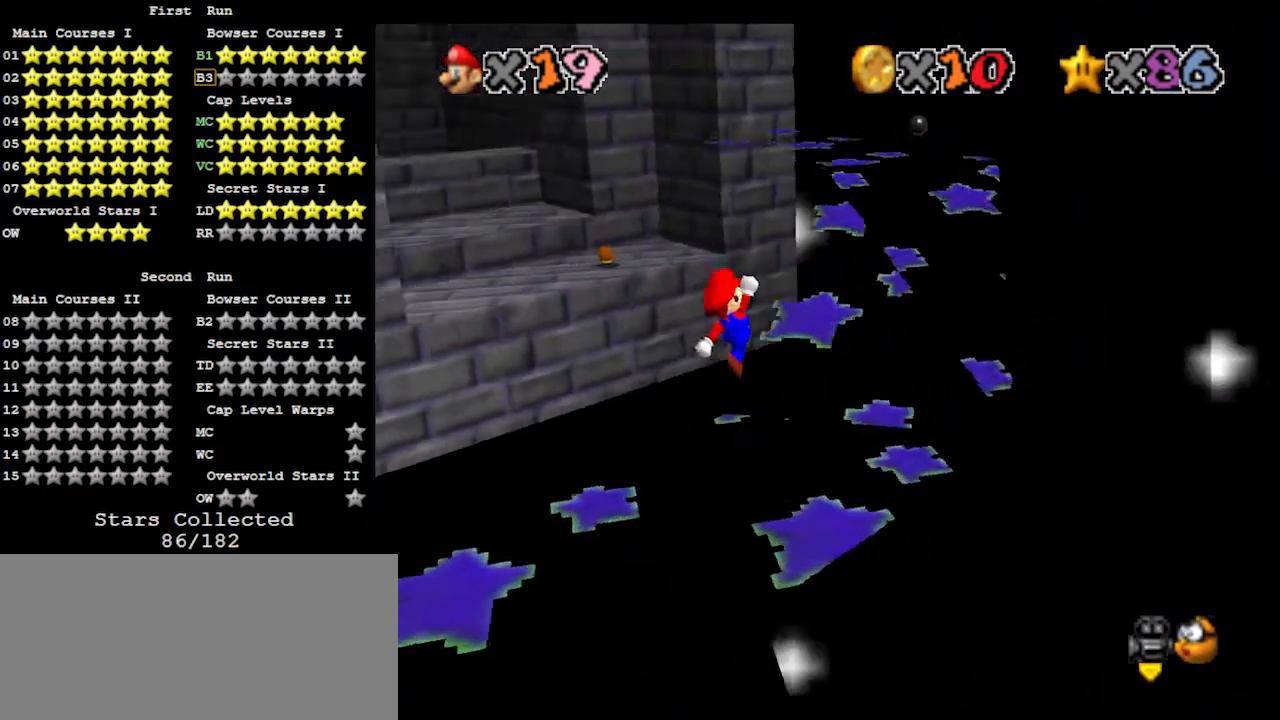
{"buttons": ["A"], "left_stick": "up-right", "events": [[467, "A", "down"]]}
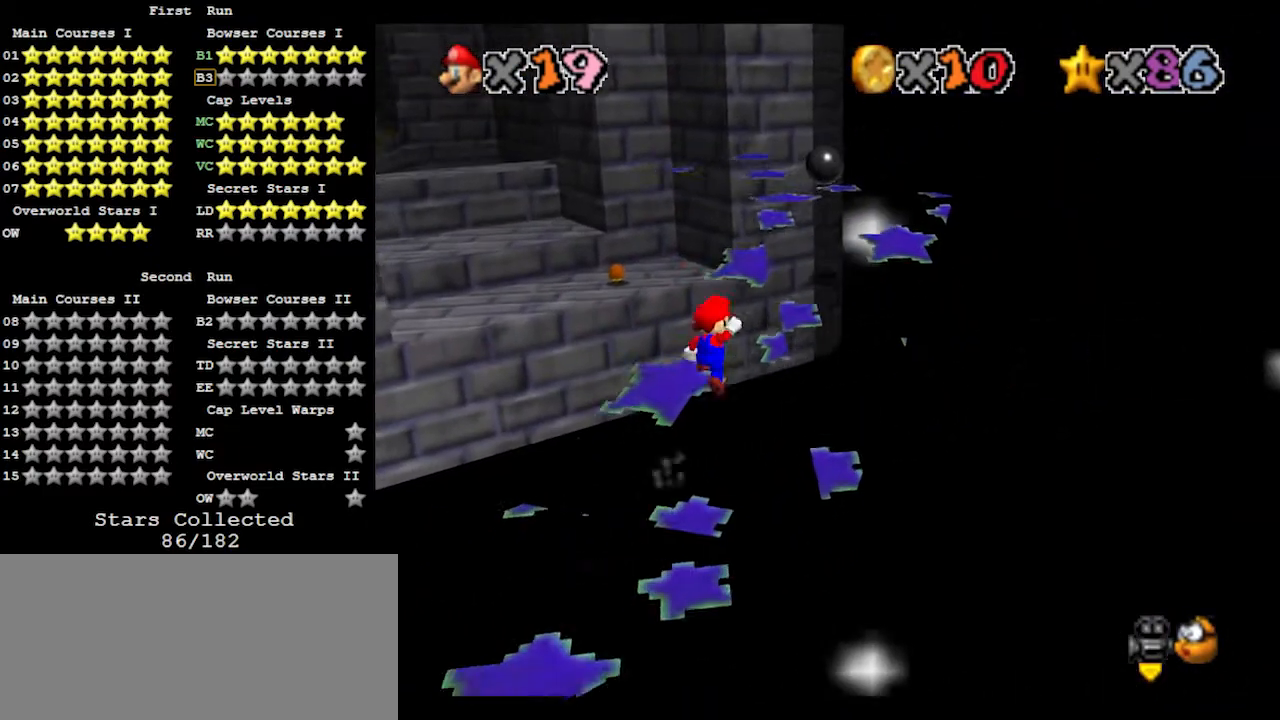
{"buttons": [], "left_stick": "up-right", "events": [[33, "A", "up"], [133, "B", "down"], [233, "B", "up"], [367, "A", "down"], [400, "B", "down"], [433, "B", "up"], [467, "A", "up"]]}
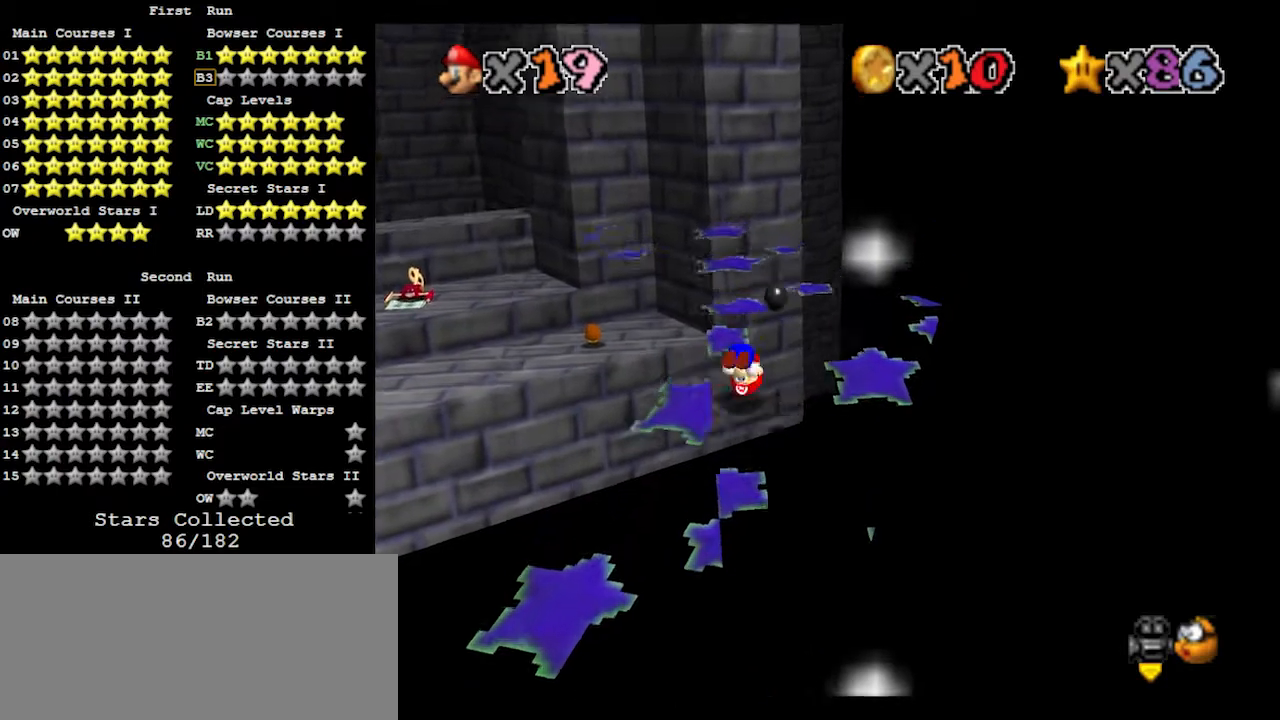
{"buttons": [], "left_stick": "up-right", "events": [[67, "C_RIGHT", "down"], [133, "C_RIGHT", "up"]]}
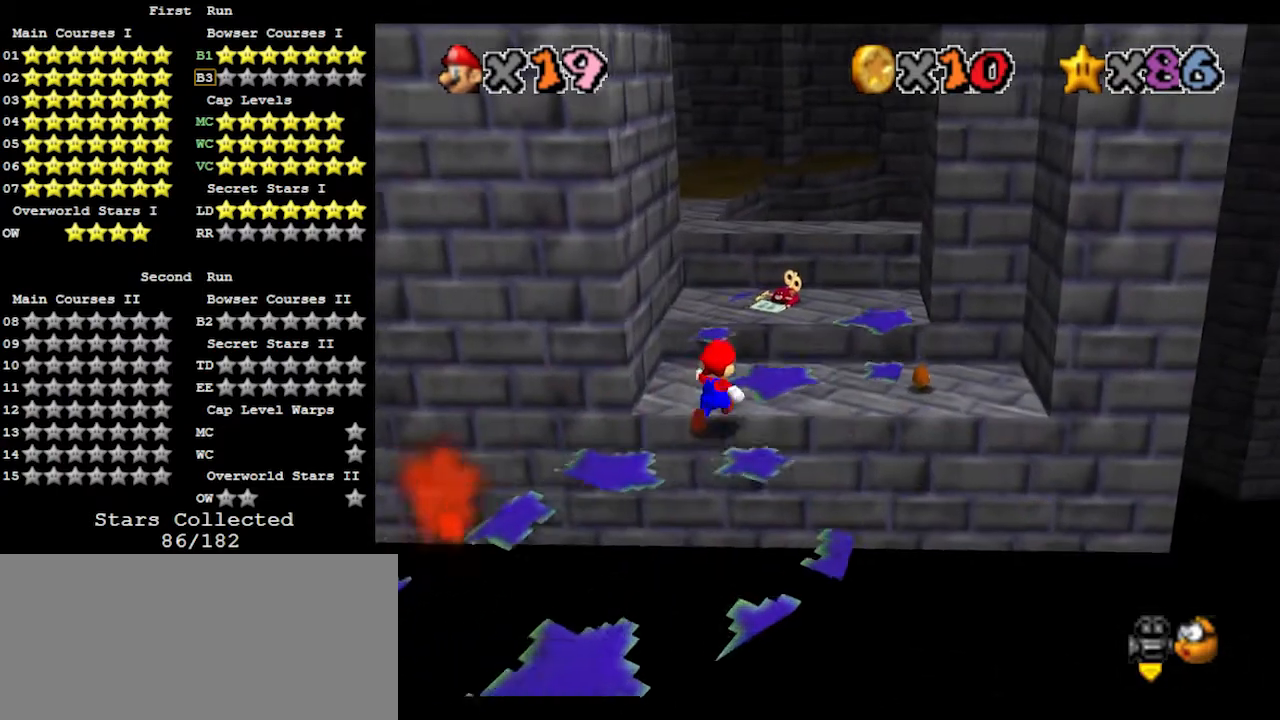
{"buttons": [], "left_stick": "up-right", "events": []}
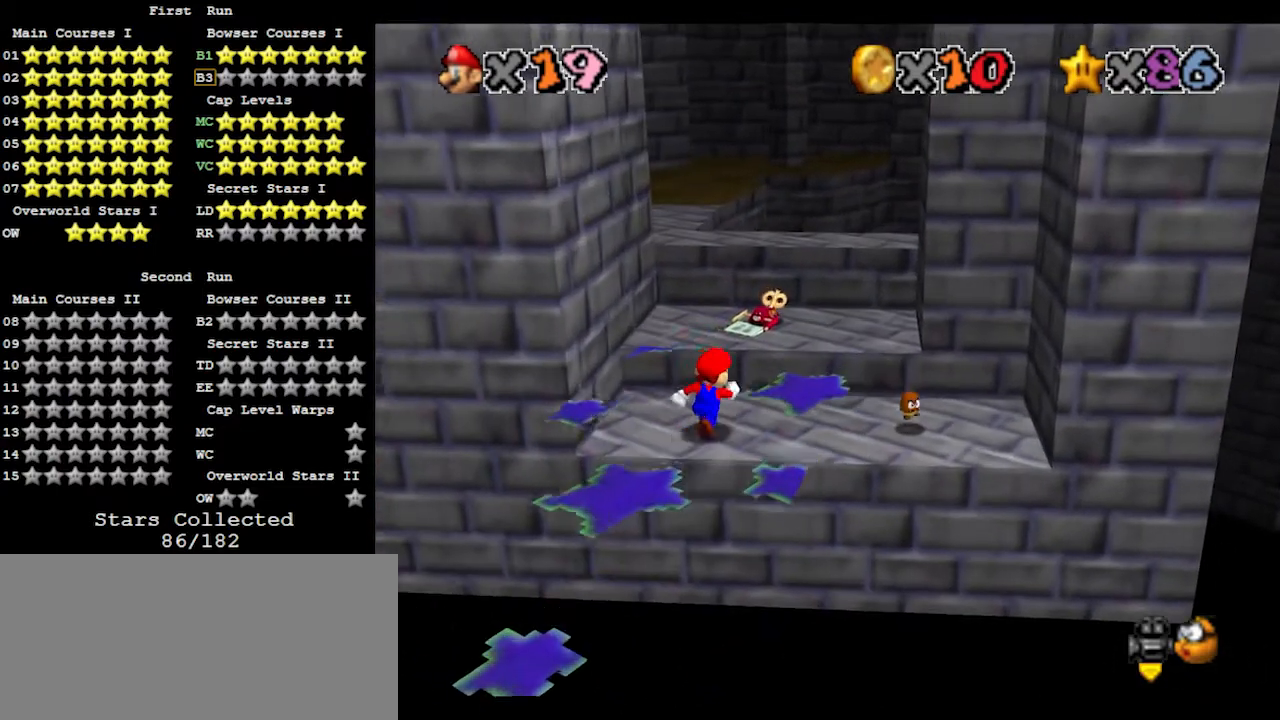
{"buttons": [], "left_stick": "right", "events": [[33, "Z", "down"], [67, "A", "down"], [167, "A", "up"], [200, "left_stick", "right"], [333, "Z", "up"]]}
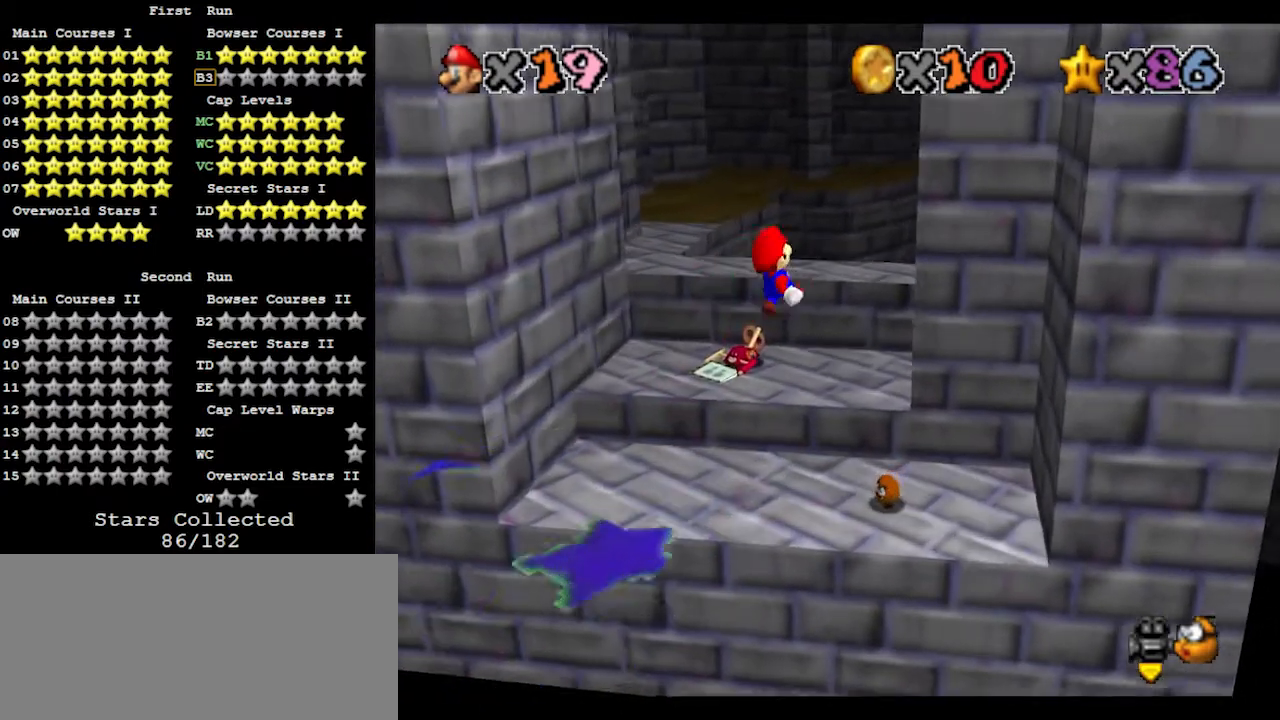
{"buttons": [], "left_stick": "up", "events": [[300, "left_stick", "up-right"], [433, "left_stick", "up"]]}
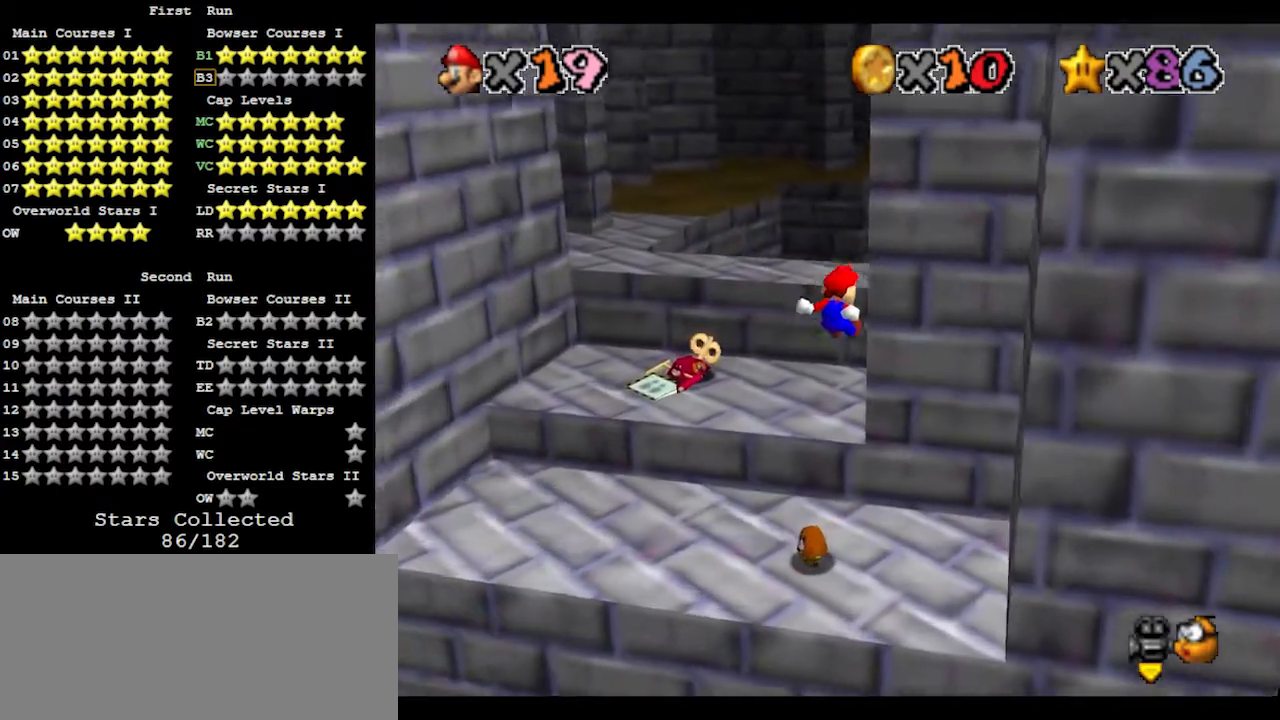
{"buttons": [], "left_stick": "down-left", "events": [[167, "left_stick", "left"], [233, "C_DOWN", "down"], [267, "left_stick", "down-left"], [433, "C_DOWN", "up"]]}
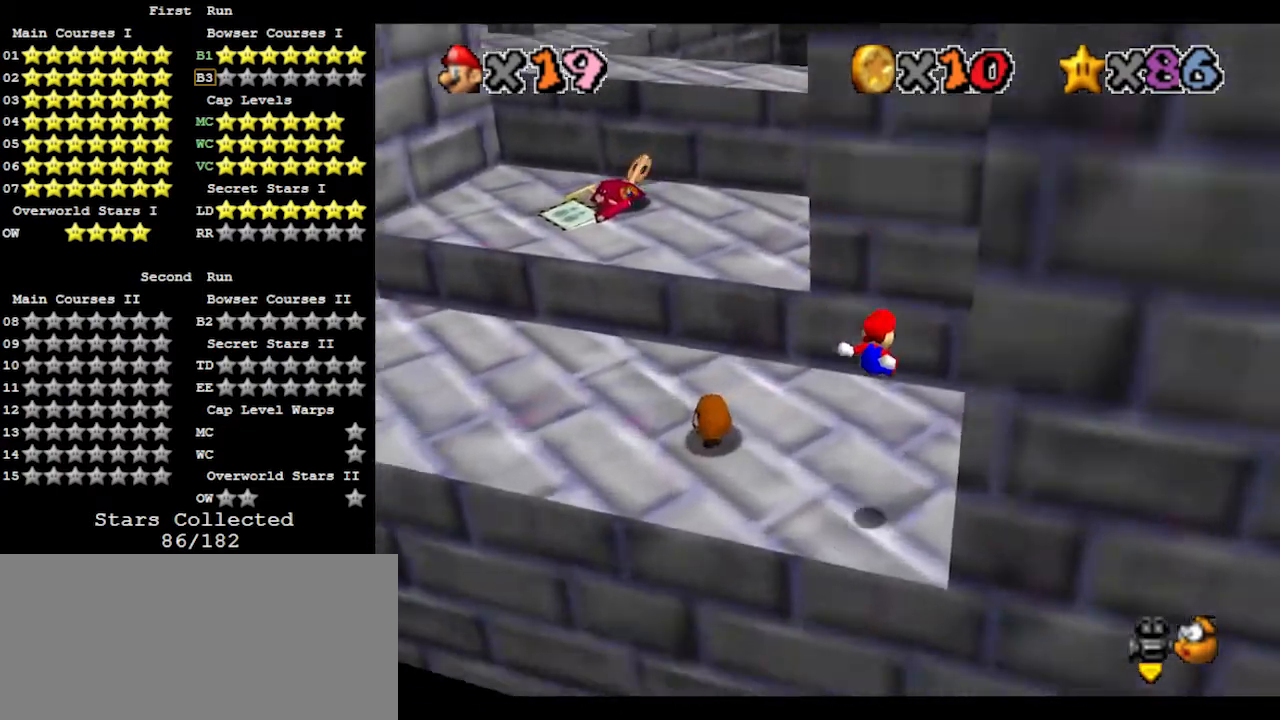
{"buttons": [], "left_stick": "up-left", "events": [[233, "left_stick", "center"], [400, "left_stick", "up-left"]]}
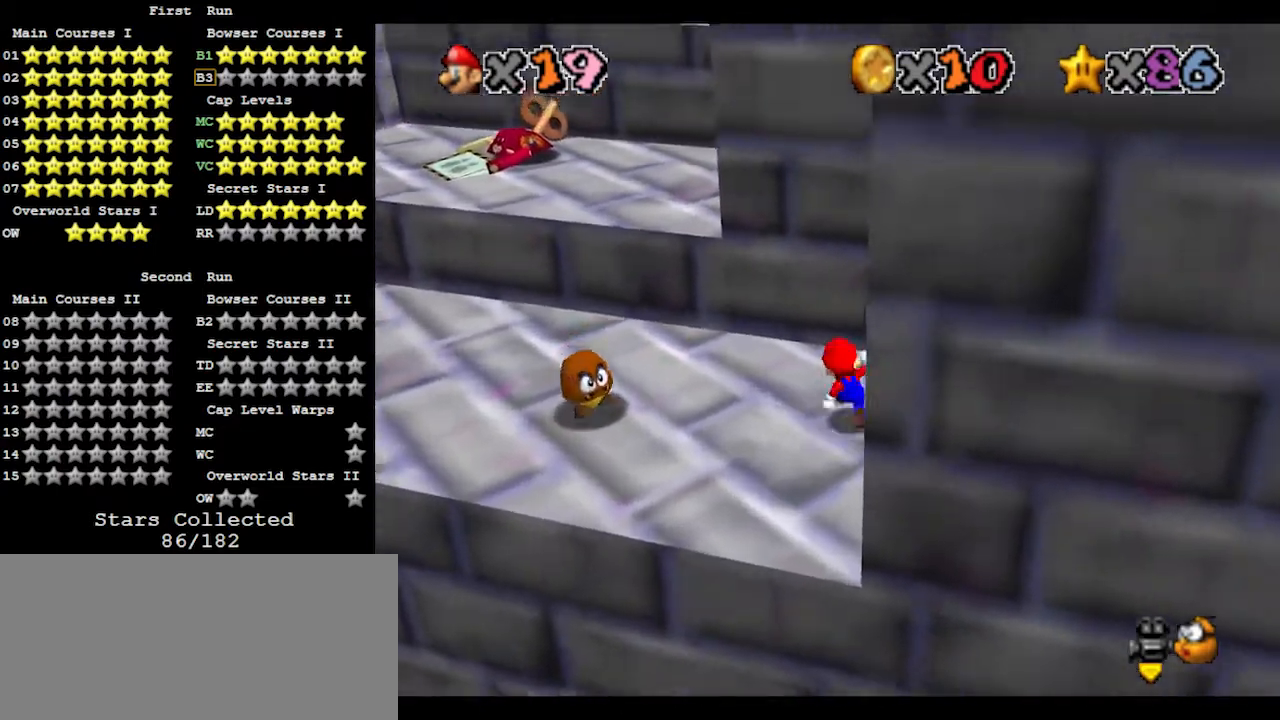
{"buttons": [], "left_stick": "up-left", "events": []}
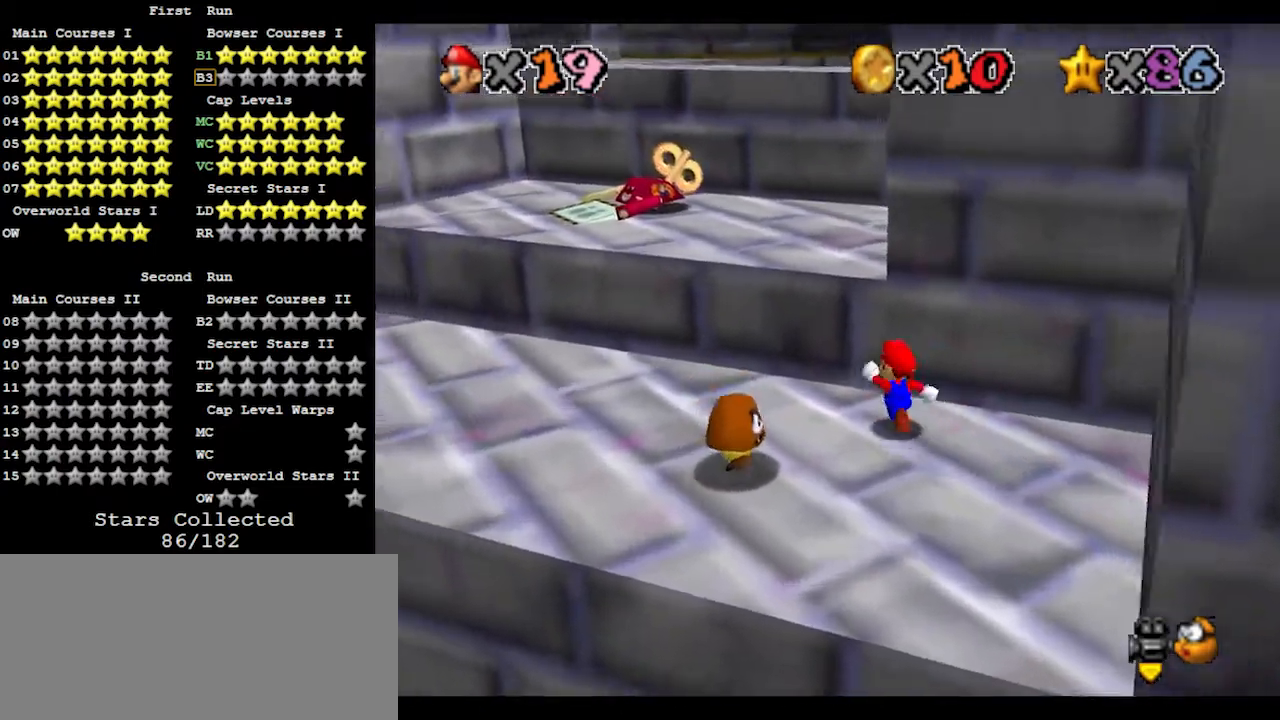
{"buttons": [], "left_stick": "up", "events": [[33, "A", "down"], [167, "left_stick", "up"], [500, "A", "up"]]}
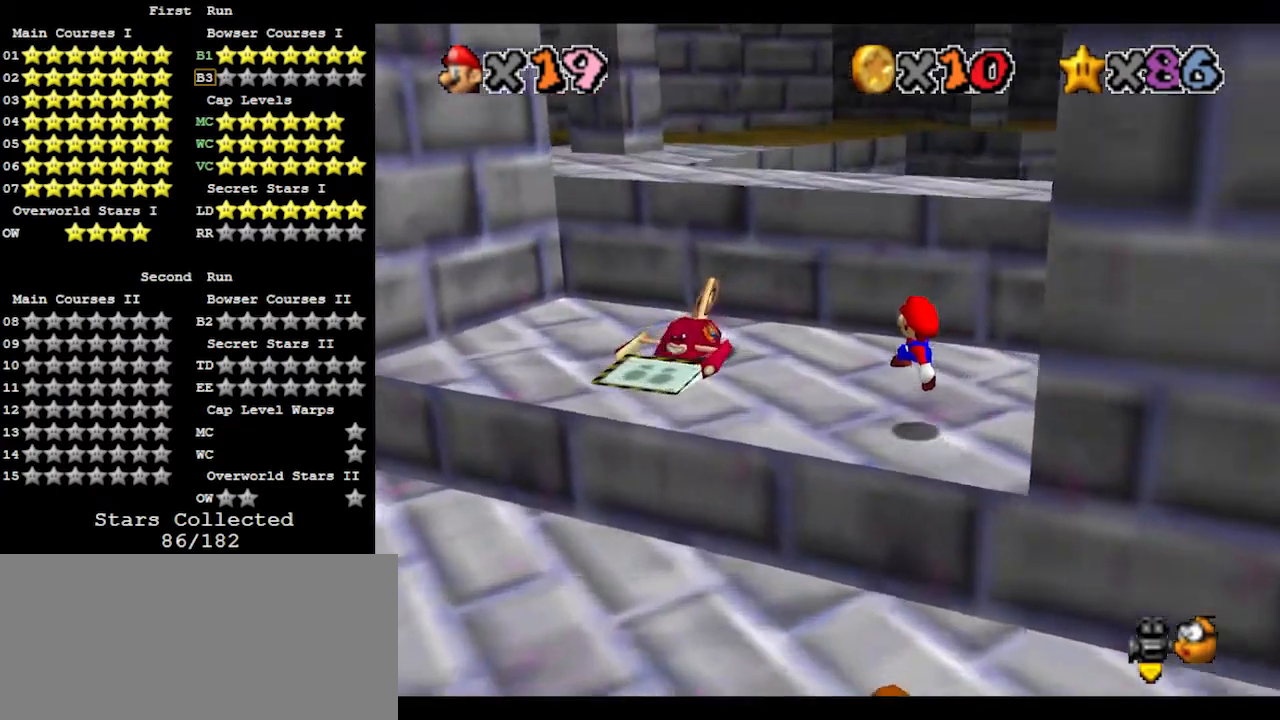
{"buttons": ["A"], "left_stick": "up-left", "events": [[267, "A", "down"], [400, "left_stick", "up-left"]]}
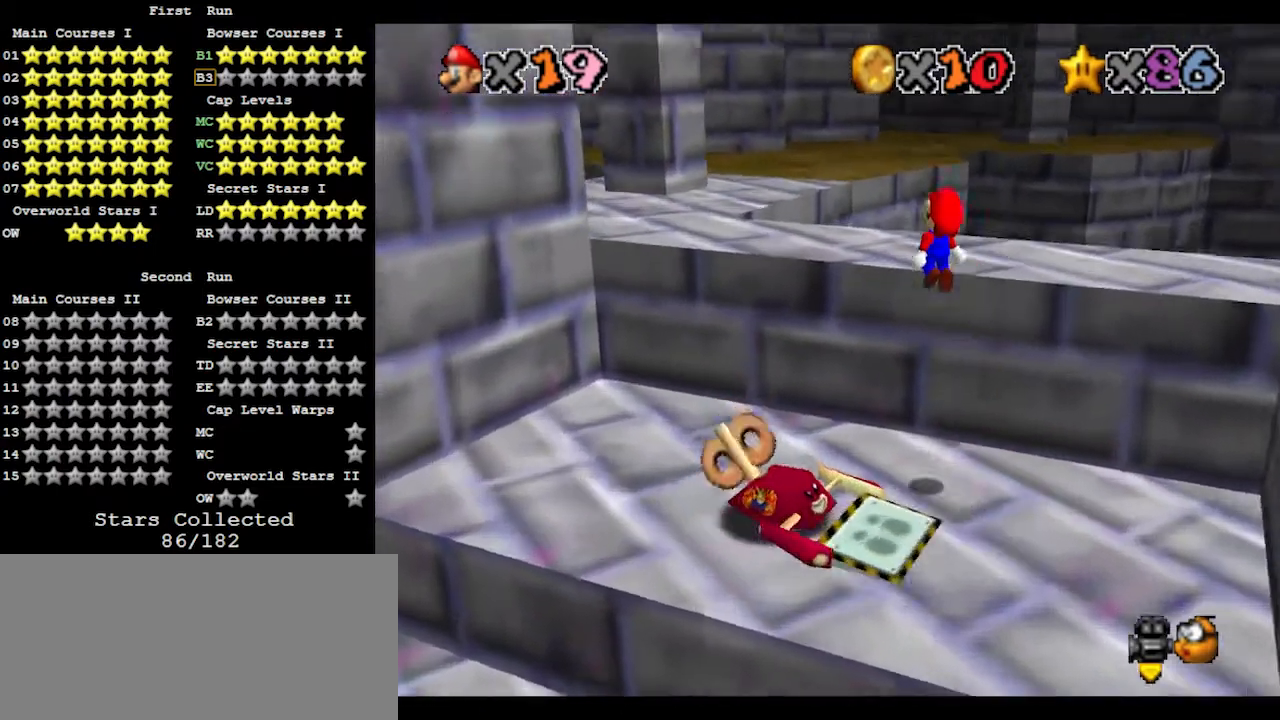
{"buttons": [], "left_stick": "up", "events": [[167, "A", "up"], [267, "C_RIGHT", "down"], [367, "C_RIGHT", "up"], [433, "left_stick", "up"]]}
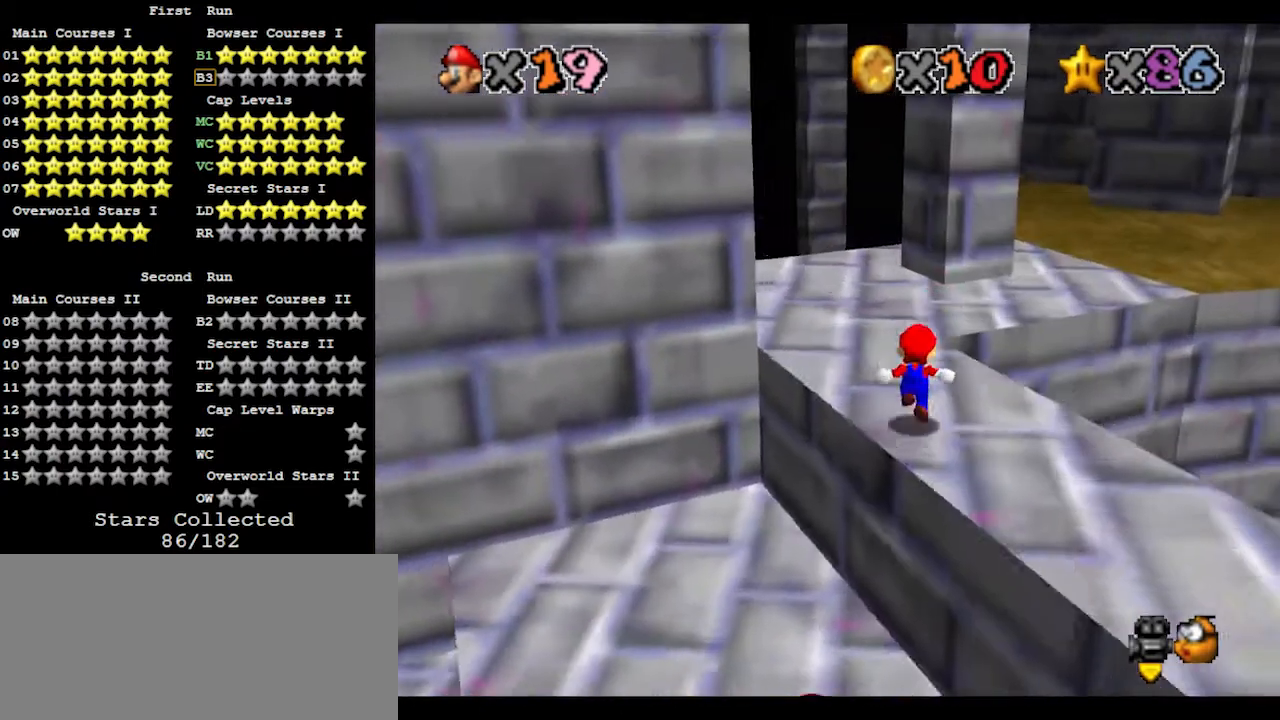
{"buttons": [], "left_stick": "down", "events": [[500, "left_stick", "down"]]}
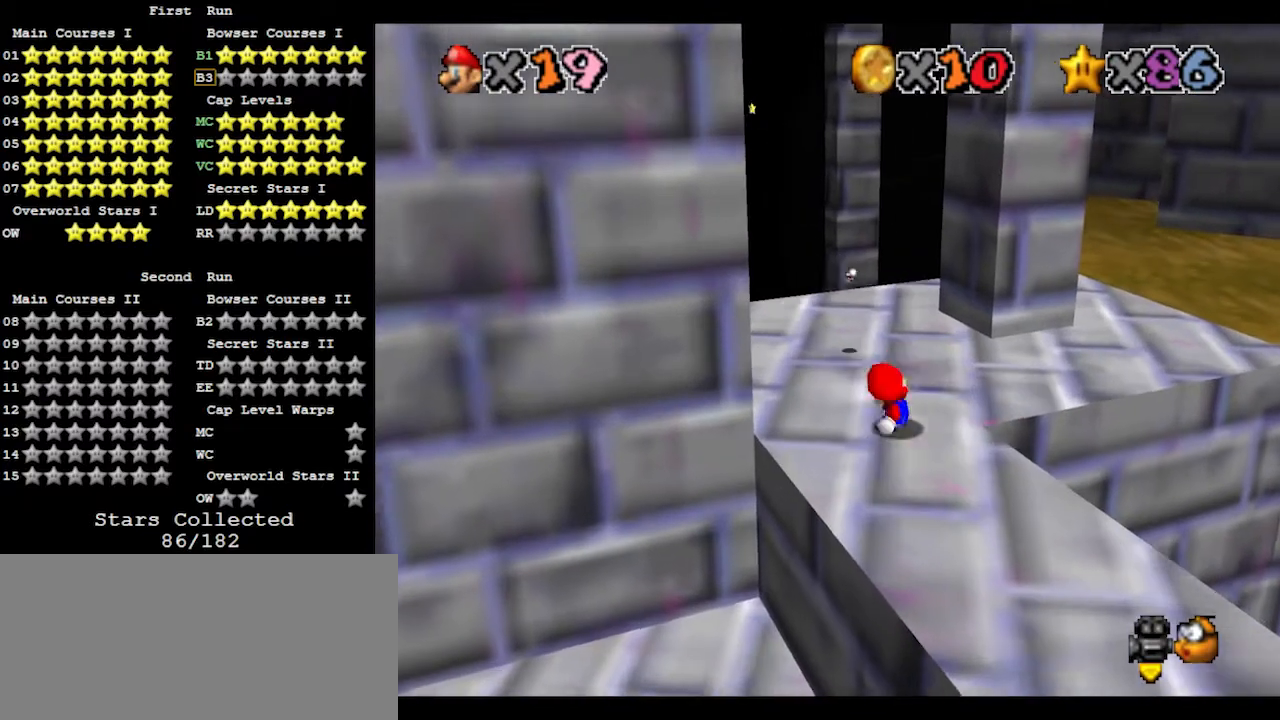
{"buttons": [], "left_stick": "down-right", "events": [[33, "left_stick", "down-right"], [67, "A", "down"], [200, "A", "up"], [267, "C_LEFT", "down"], [333, "C_LEFT", "up"], [367, "C_LEFT", "down"], [467, "C_LEFT", "up"]]}
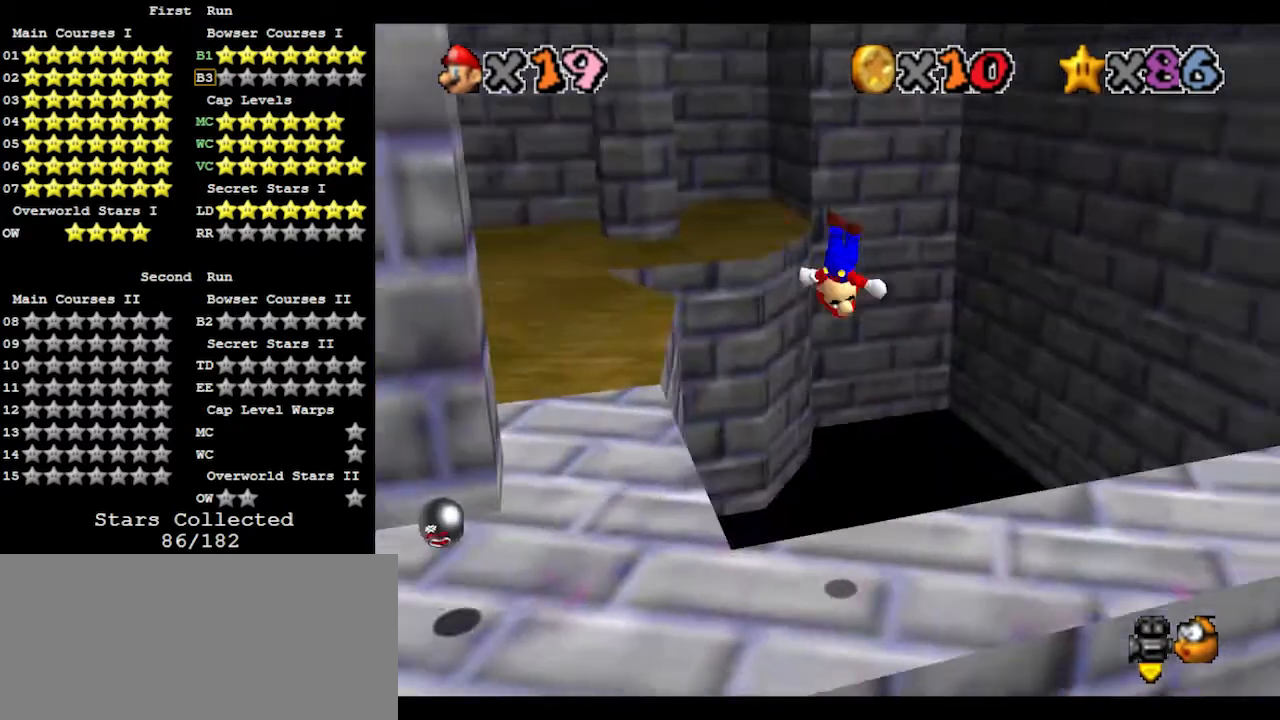
{"buttons": [], "left_stick": "up", "events": [[33, "C_LEFT", "down"], [33, "left_stick", "right"], [100, "C_LEFT", "up"], [133, "left_stick", "up-right"], [333, "B", "down"], [333, "left_stick", "up"], [433, "B", "up"]]}
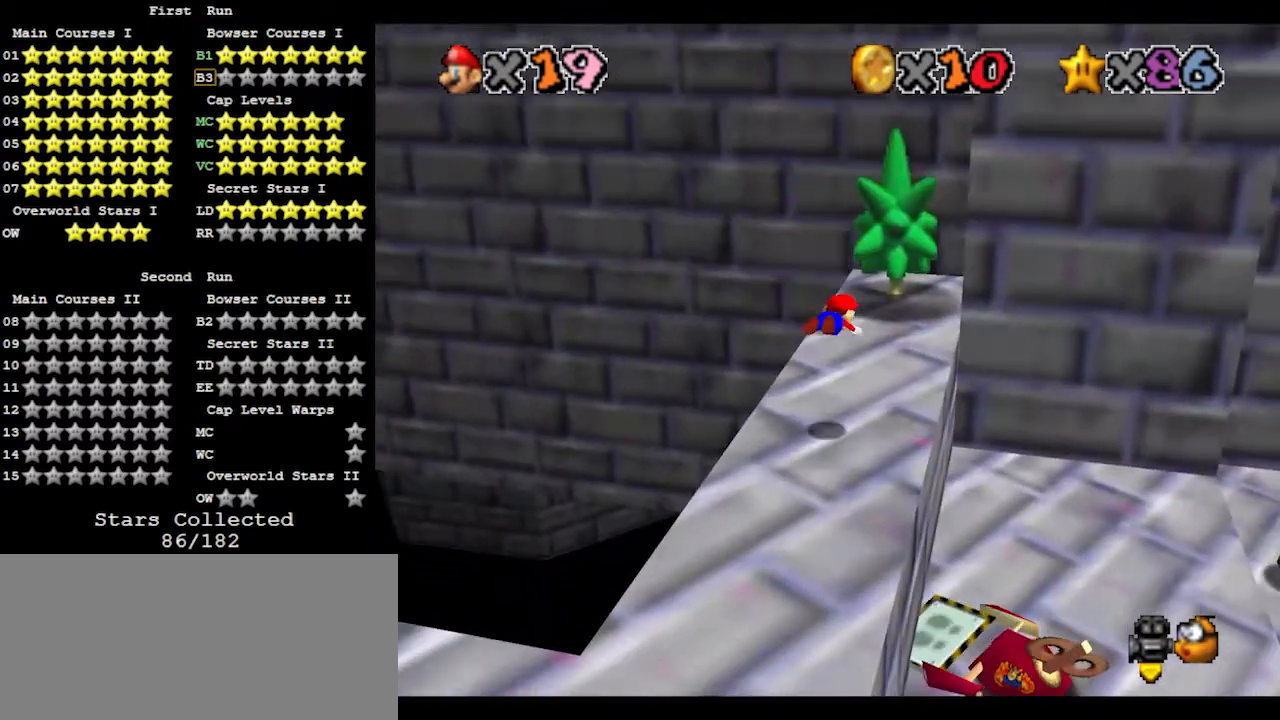
{"buttons": [], "left_stick": "right", "events": [[167, "A", "down"], [233, "B", "down"], [333, "A", "up"], [333, "B", "up"], [400, "left_stick", "right"], [433, "C_LEFT", "down"], [500, "C_LEFT", "up"]]}
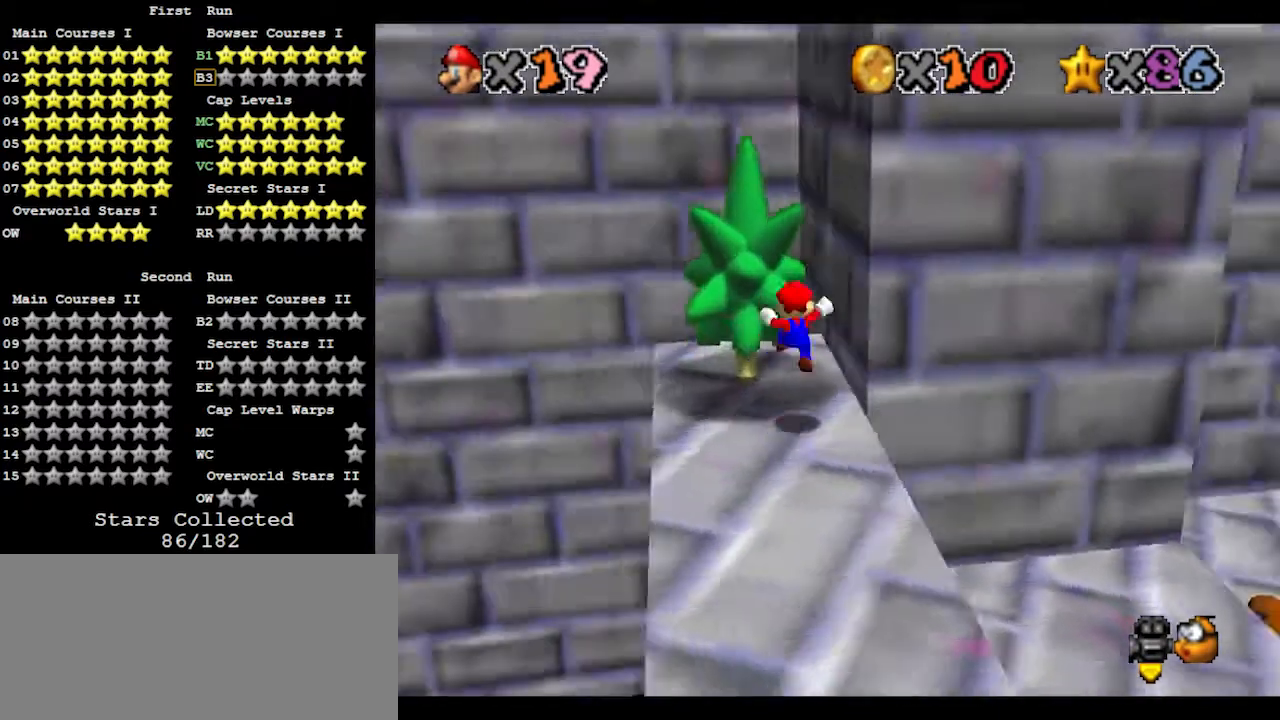
{"buttons": [], "left_stick": "left", "events": [[33, "left_stick", "center"], [67, "C_LEFT", "down"], [133, "C_LEFT", "up"], [367, "C_LEFT", "down"], [400, "C_LEFT", "up"], [500, "left_stick", "left"]]}
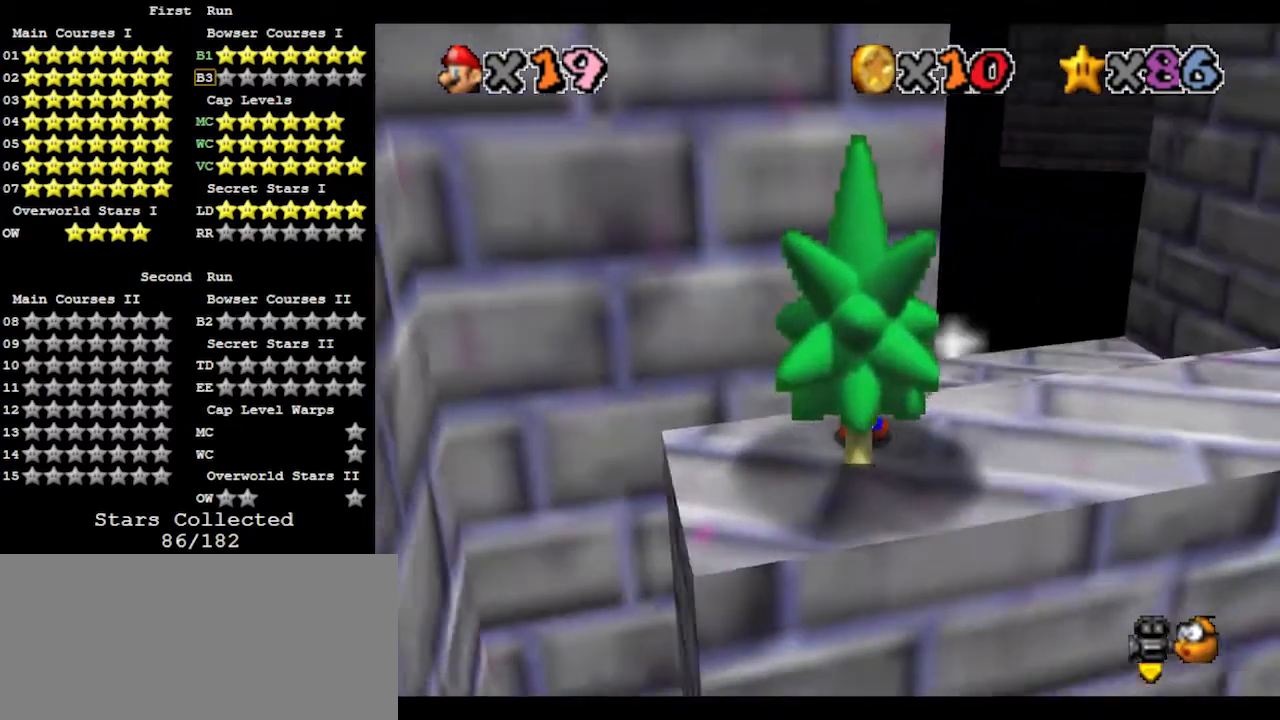
{"buttons": [], "left_stick": "center", "events": [[333, "left_stick", "center"]]}
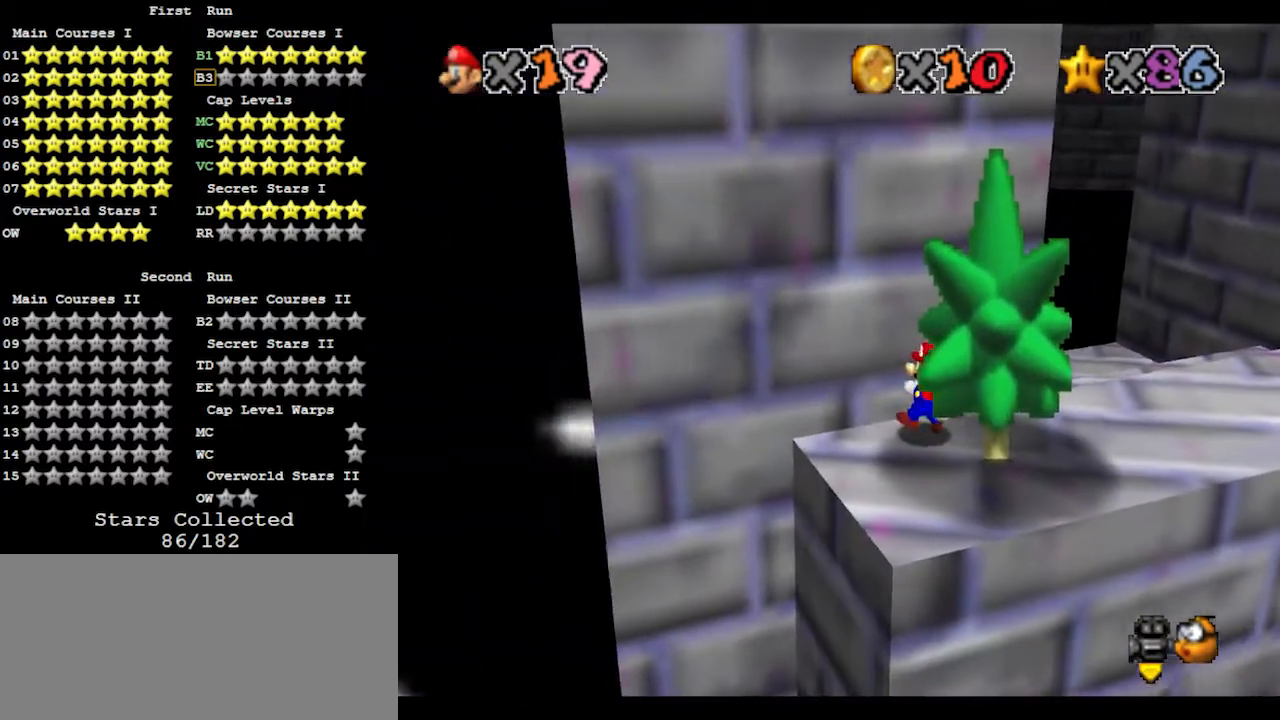
{"buttons": ["DPAD_RIGHT"], "left_stick": "center", "events": [[167, "DPAD_RIGHT", "down"]]}